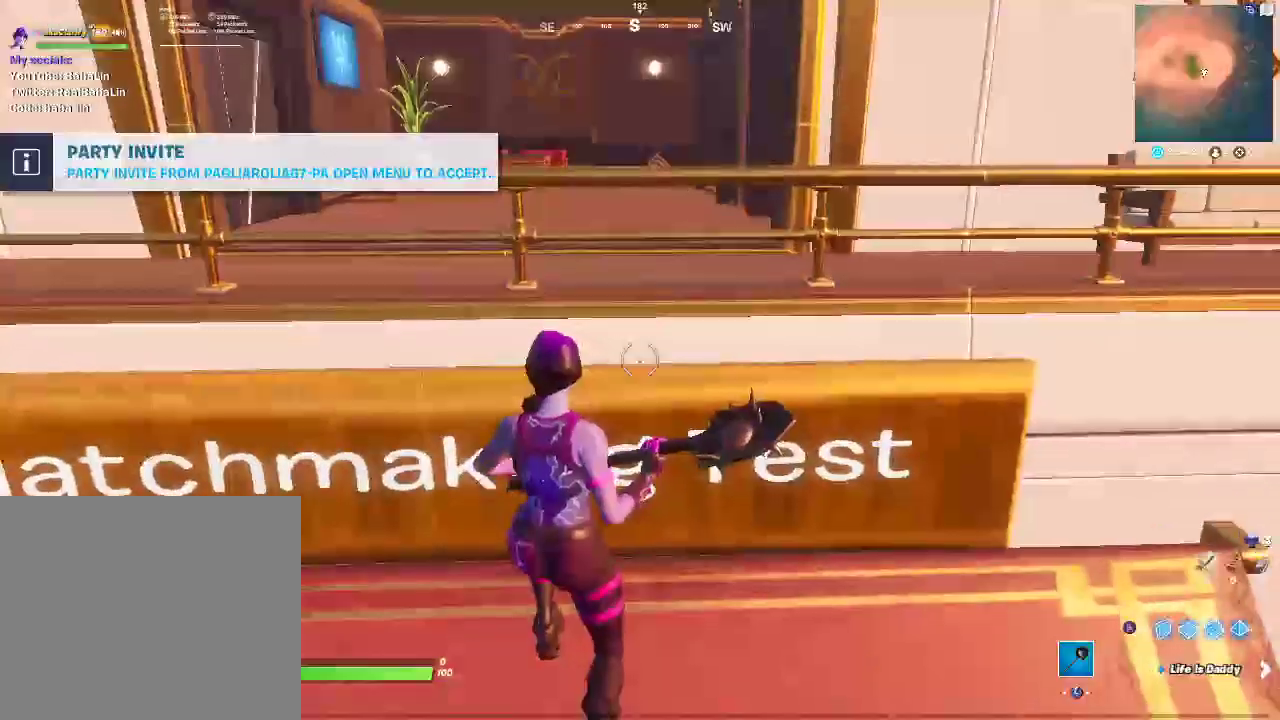
Gameplay with a controller (PlayStation layout); each line is a JSON object with the inputs held at the frame after it. "events" lists button and stick changes between this image and that frame as [ms after this image, input, new state], when the widget could be followed in between. Not read: CIRCLE HOME R1 START.
{"buttons": [], "left_stick": "down-left", "right_stick": "center"}
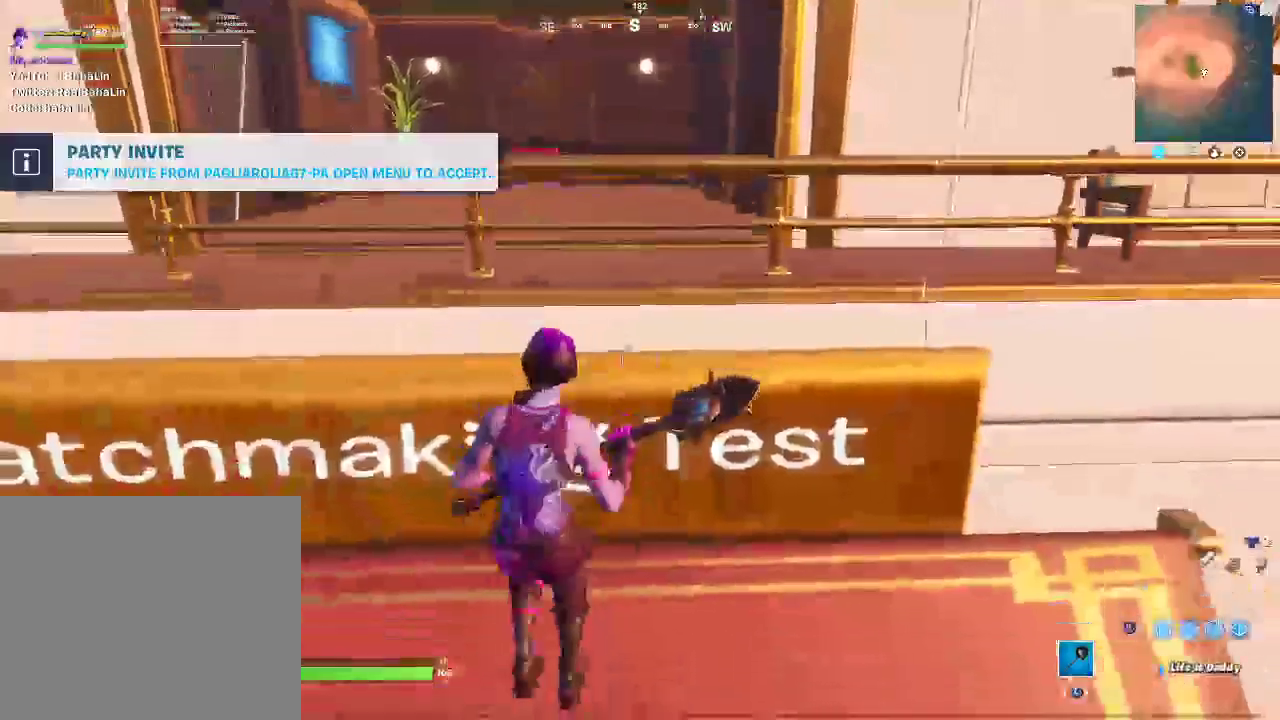
{"buttons": [], "left_stick": "down-left", "right_stick": "center"}
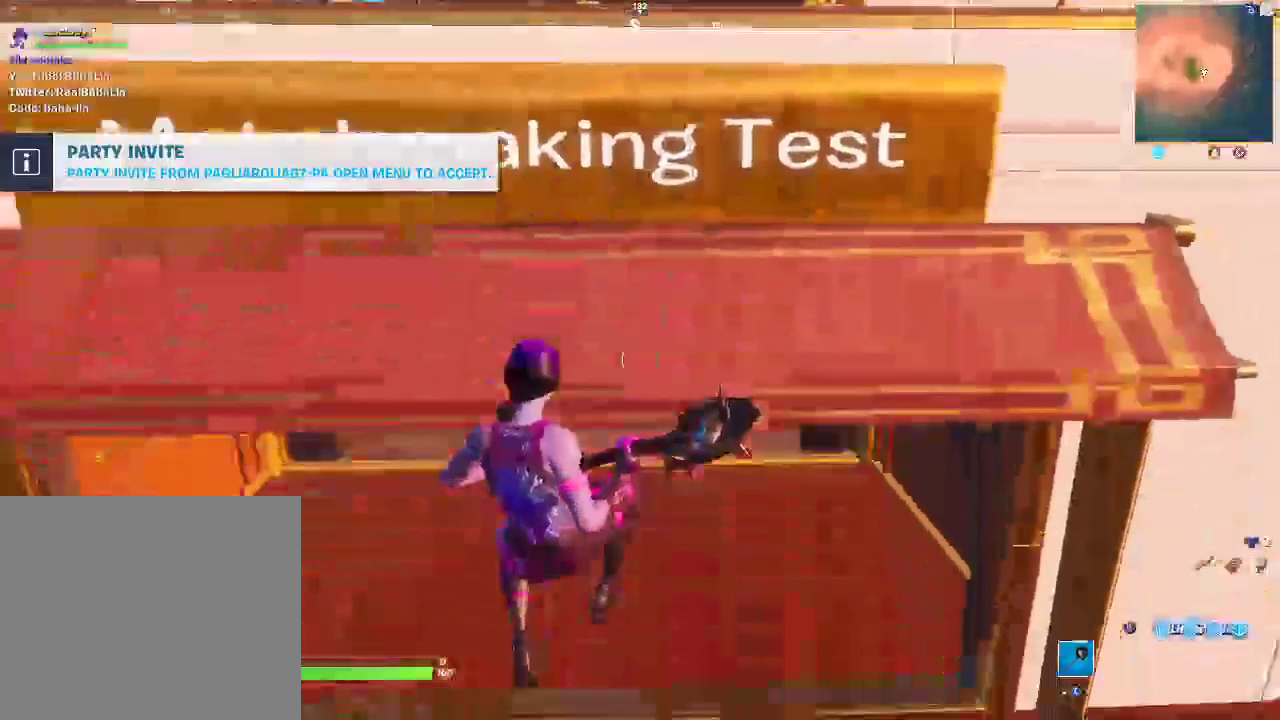
{"buttons": [], "left_stick": "up-left", "right_stick": "center", "events": [[133, "left_stick", "up-left"]]}
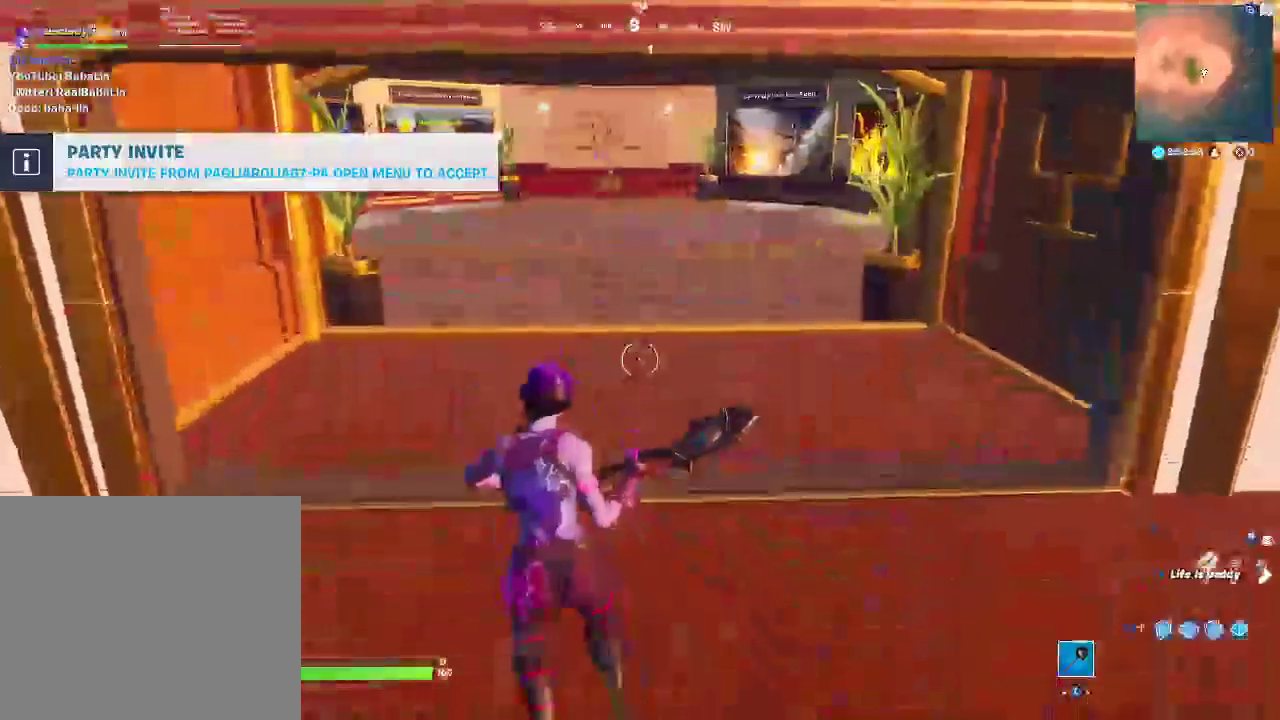
{"buttons": [], "left_stick": "up-left", "right_stick": "center"}
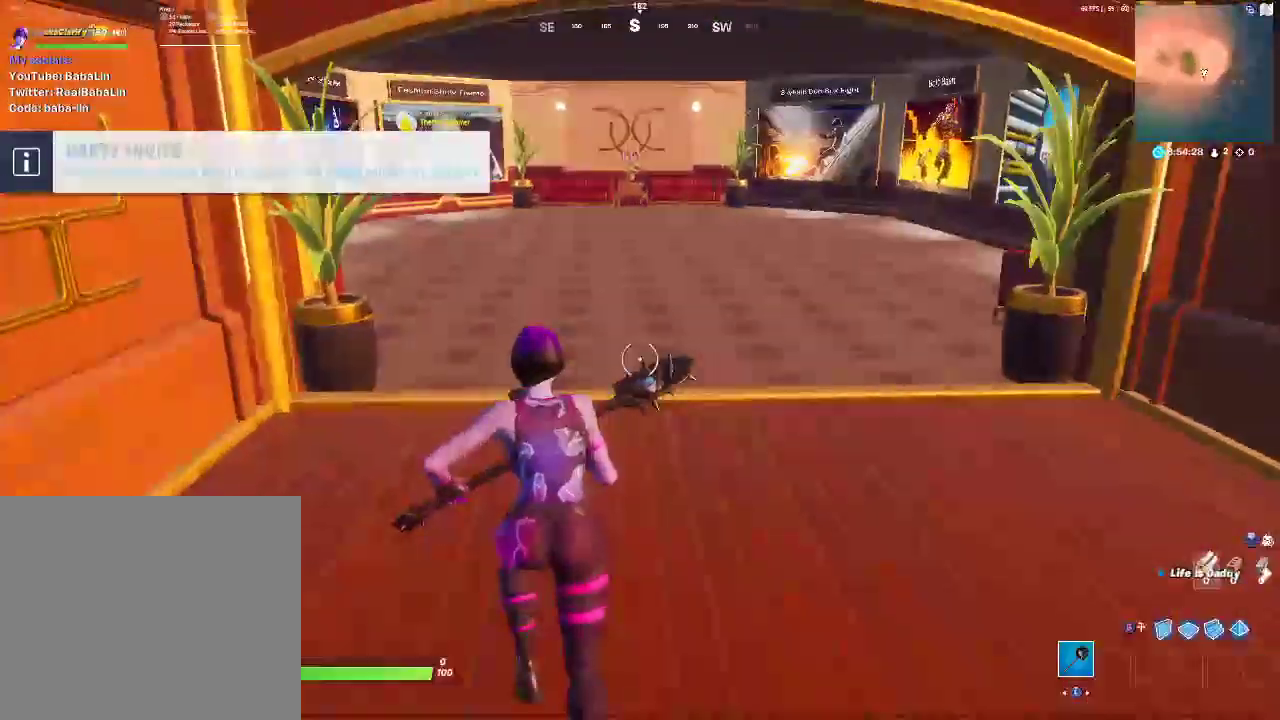
{"buttons": [], "left_stick": "up-left", "right_stick": "center"}
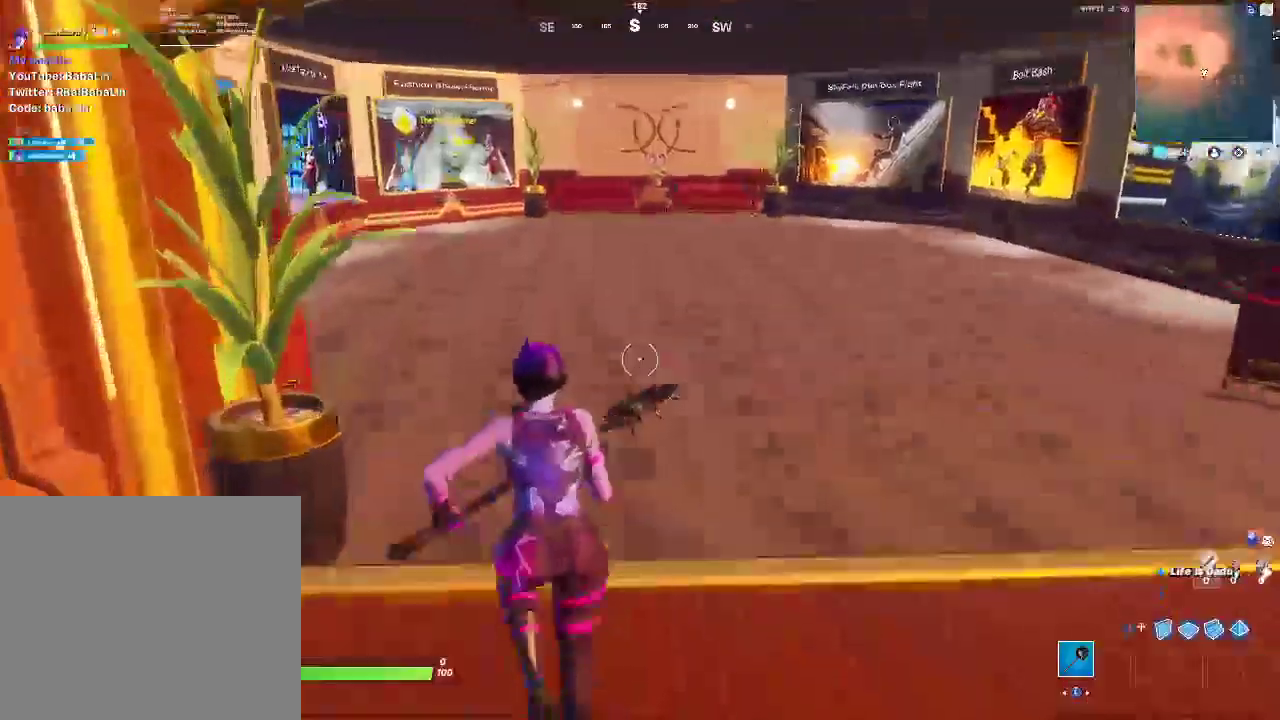
{"buttons": [], "left_stick": "up-left", "right_stick": "center"}
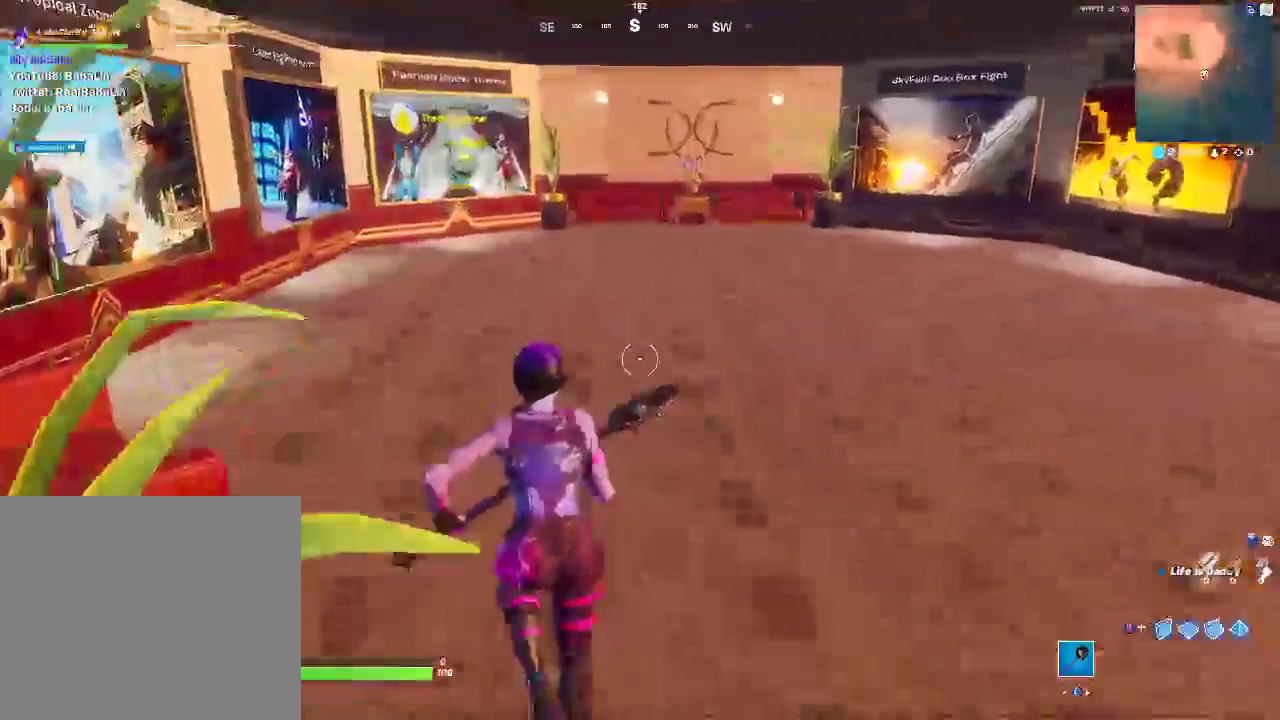
{"buttons": [], "left_stick": "up-left", "right_stick": "center"}
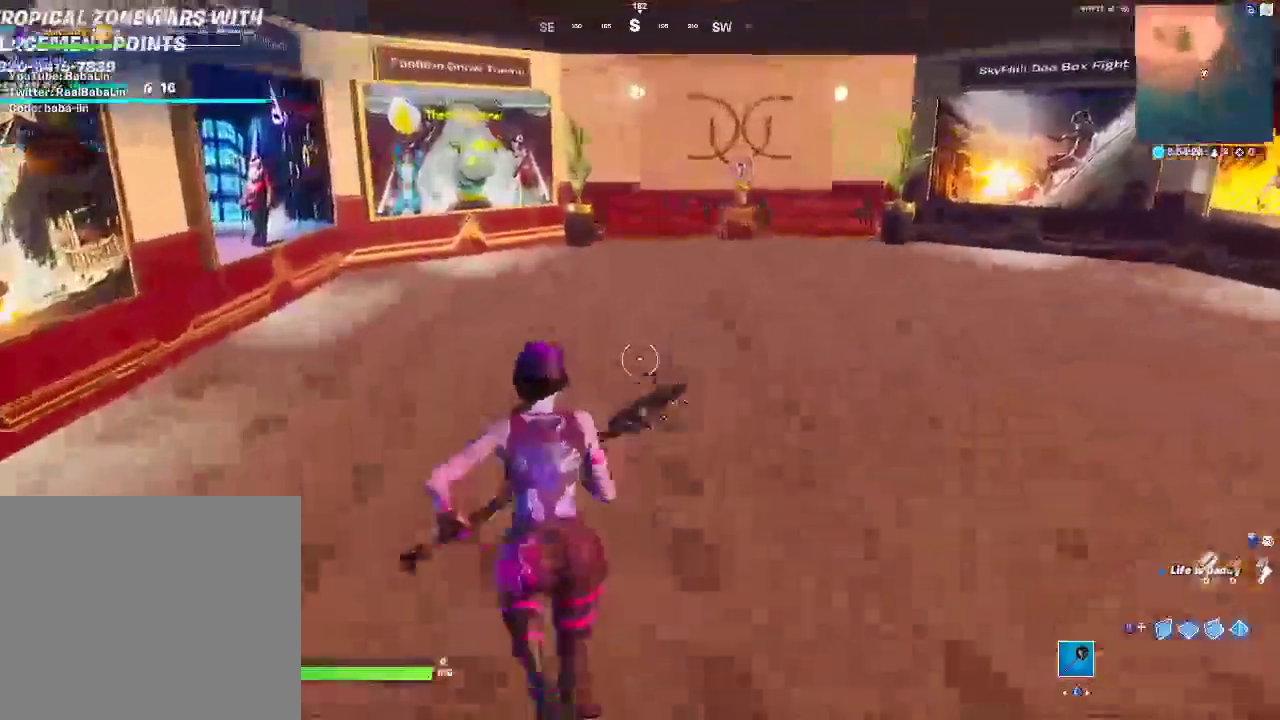
{"buttons": [], "left_stick": "up-right", "right_stick": "center", "events": [[150, "left_stick", "up"], [450, "left_stick", "up-right"]]}
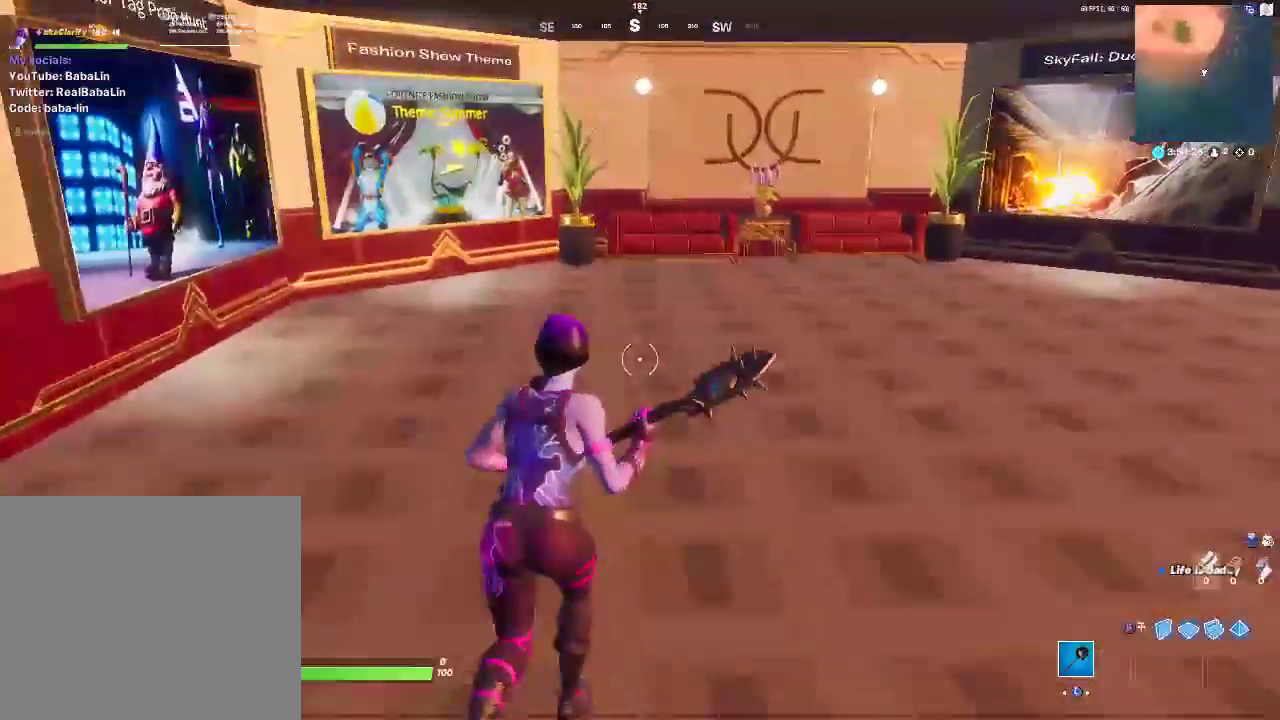
{"buttons": [], "left_stick": "up-right", "right_stick": "right"}
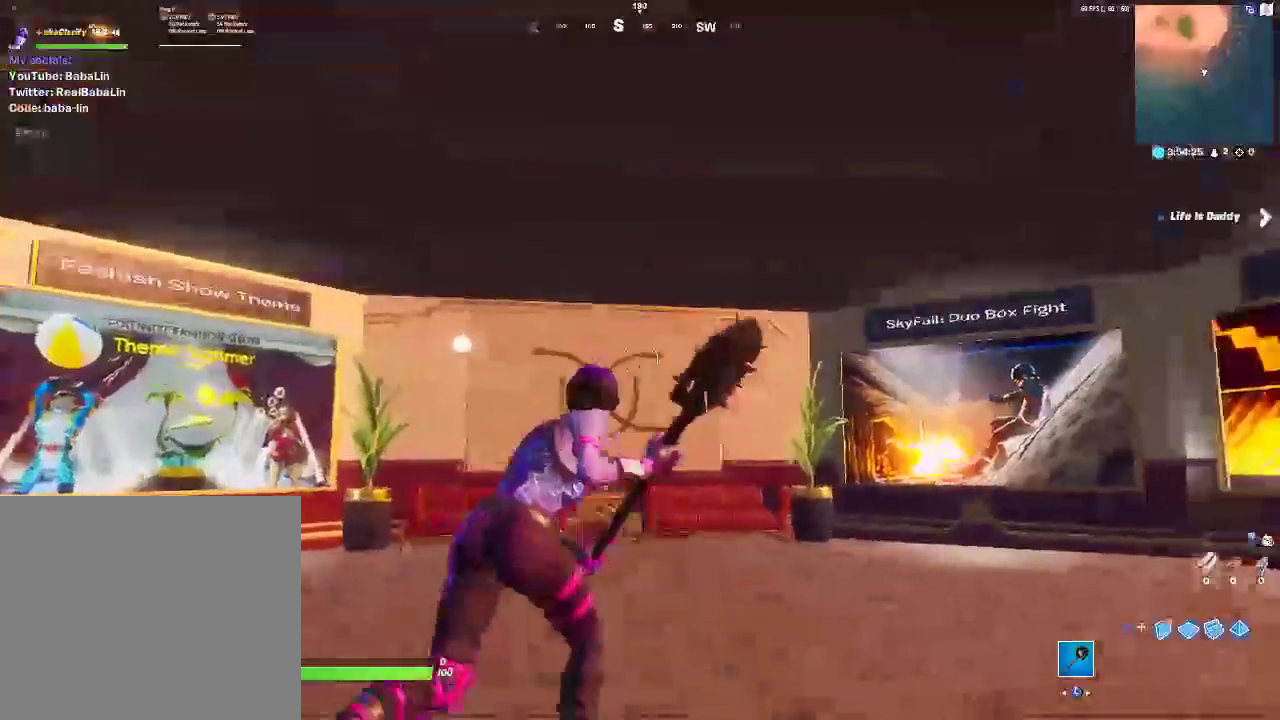
{"buttons": [], "left_stick": "up-right", "right_stick": "center"}
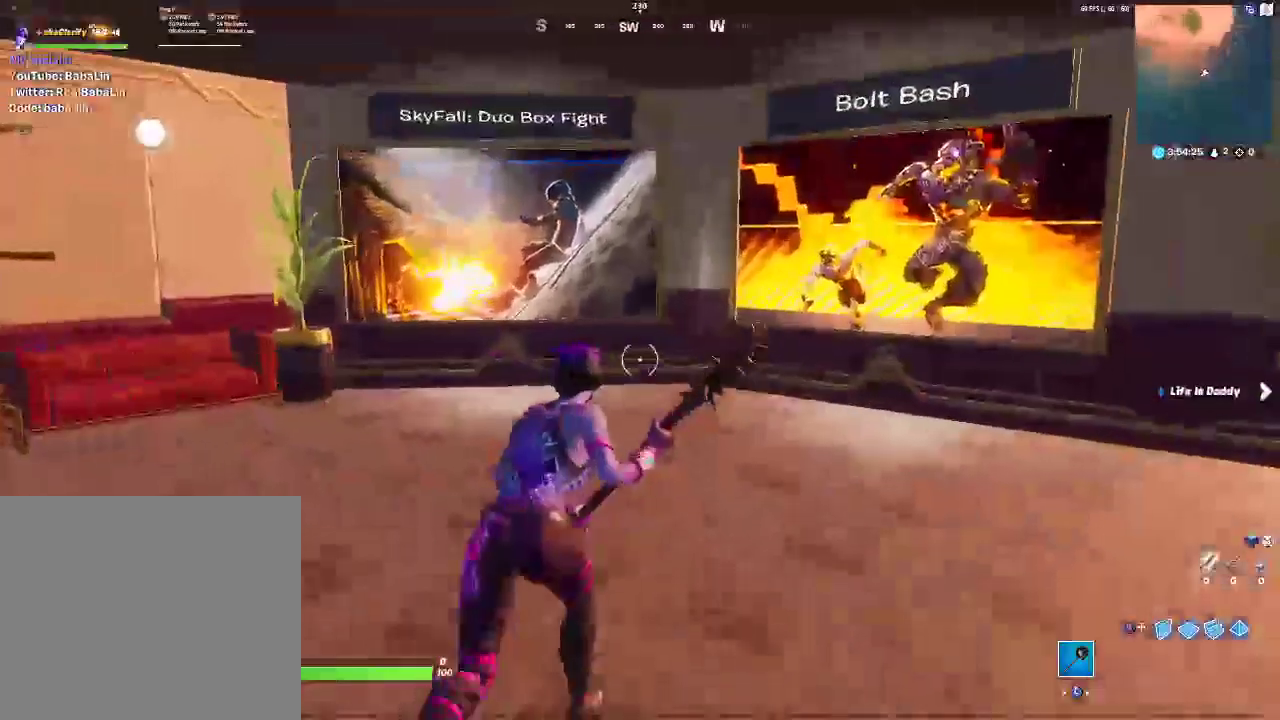
{"buttons": [], "left_stick": "up", "right_stick": "center"}
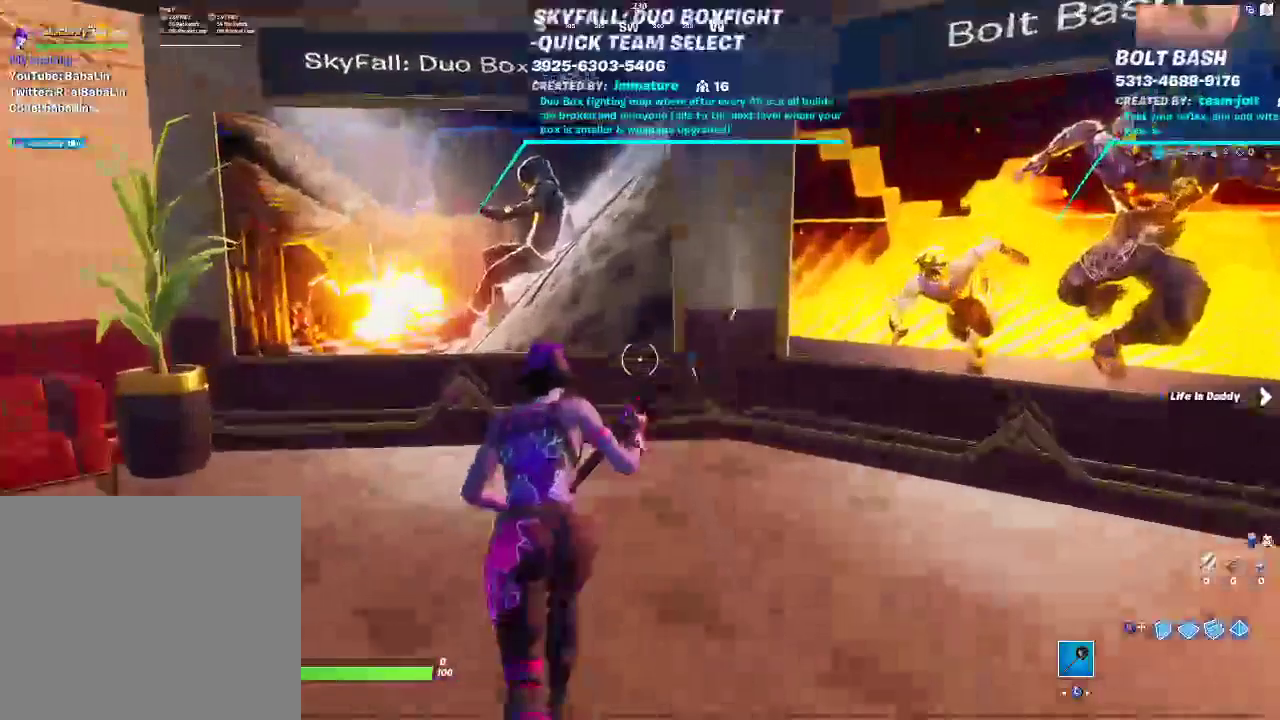
{"buttons": ["R2"], "left_stick": "down", "right_stick": "center"}
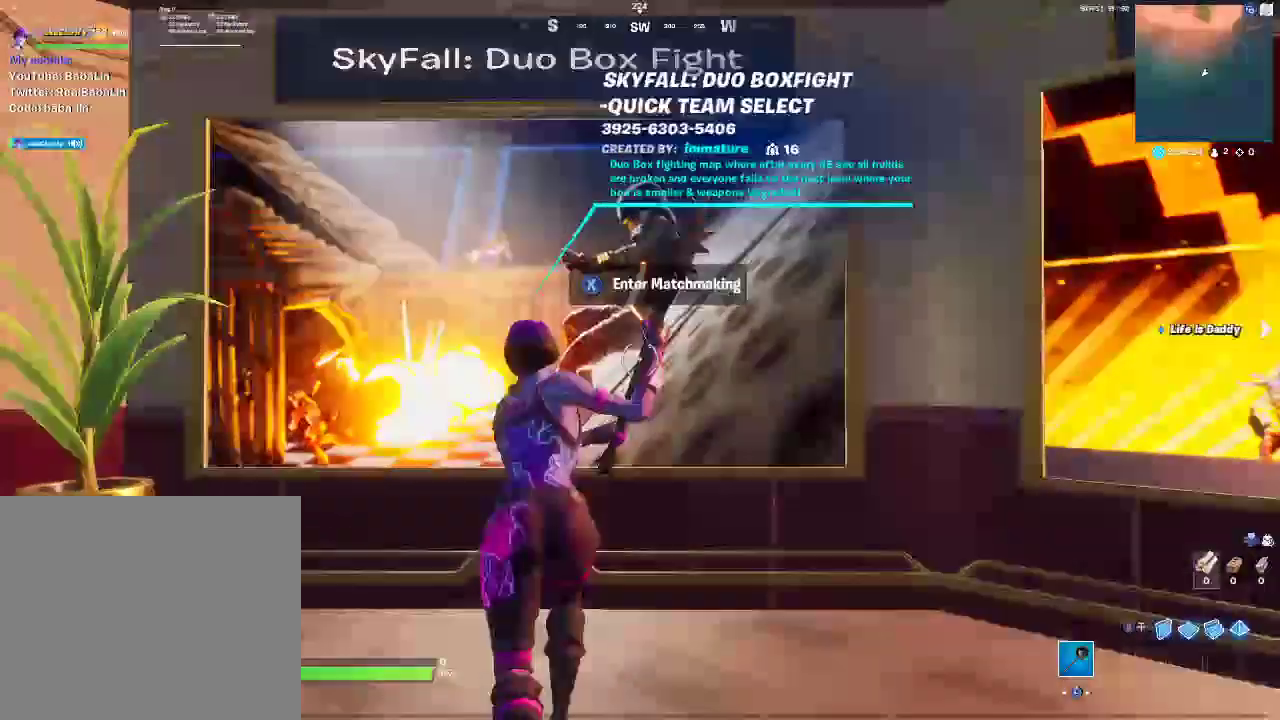
{"buttons": [], "left_stick": "right", "right_stick": "right"}
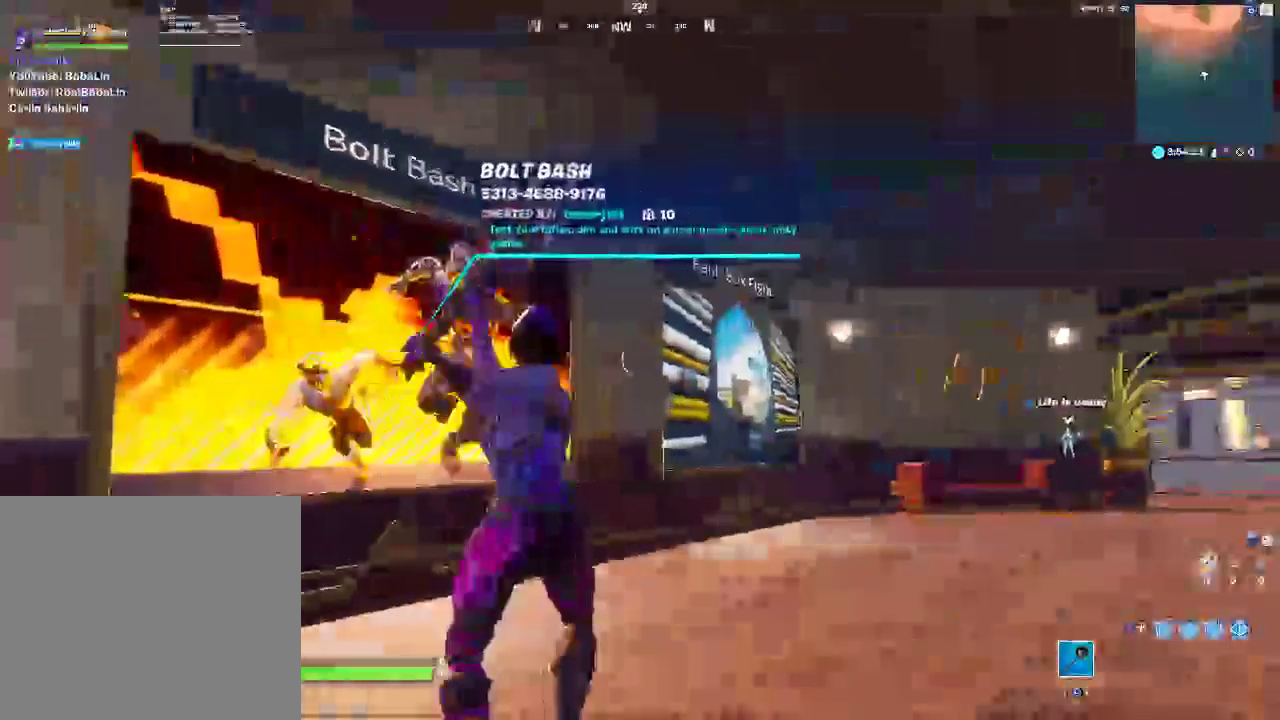
{"buttons": [], "left_stick": "right", "right_stick": "left"}
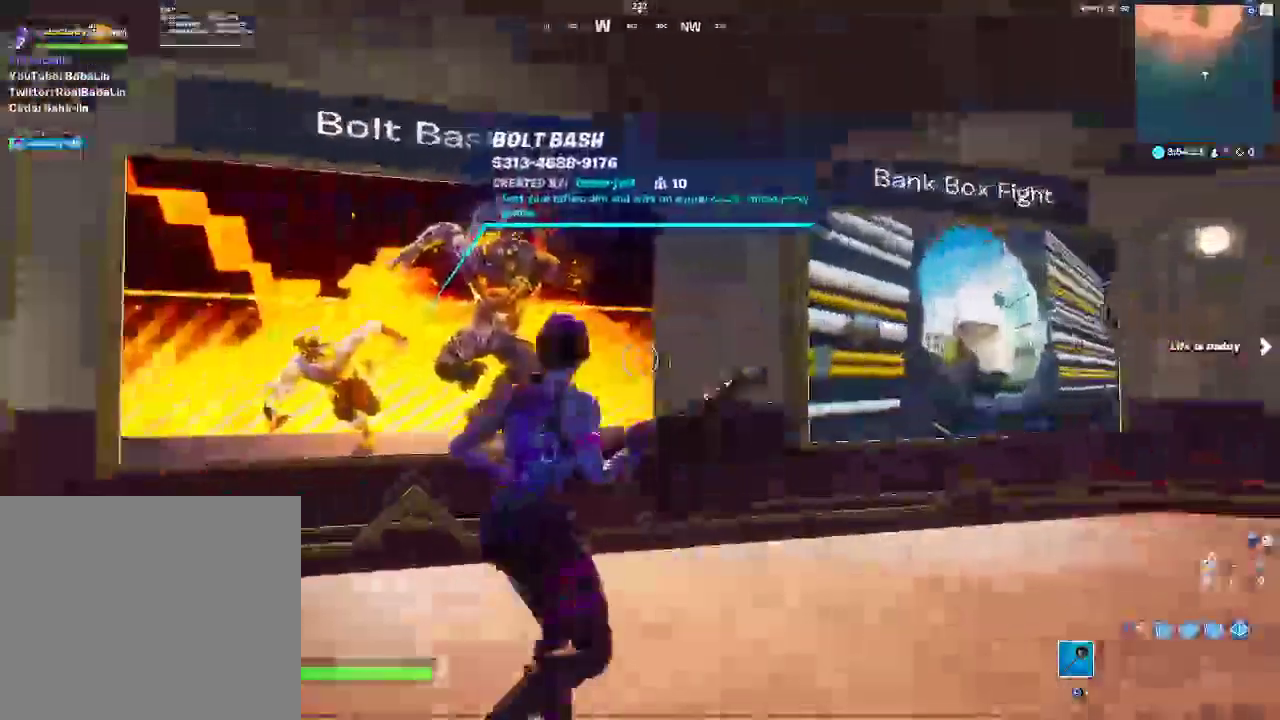
{"buttons": [], "left_stick": "center", "right_stick": "center", "events": [[17, "right_stick", "center"], [300, "left_stick", "center"]]}
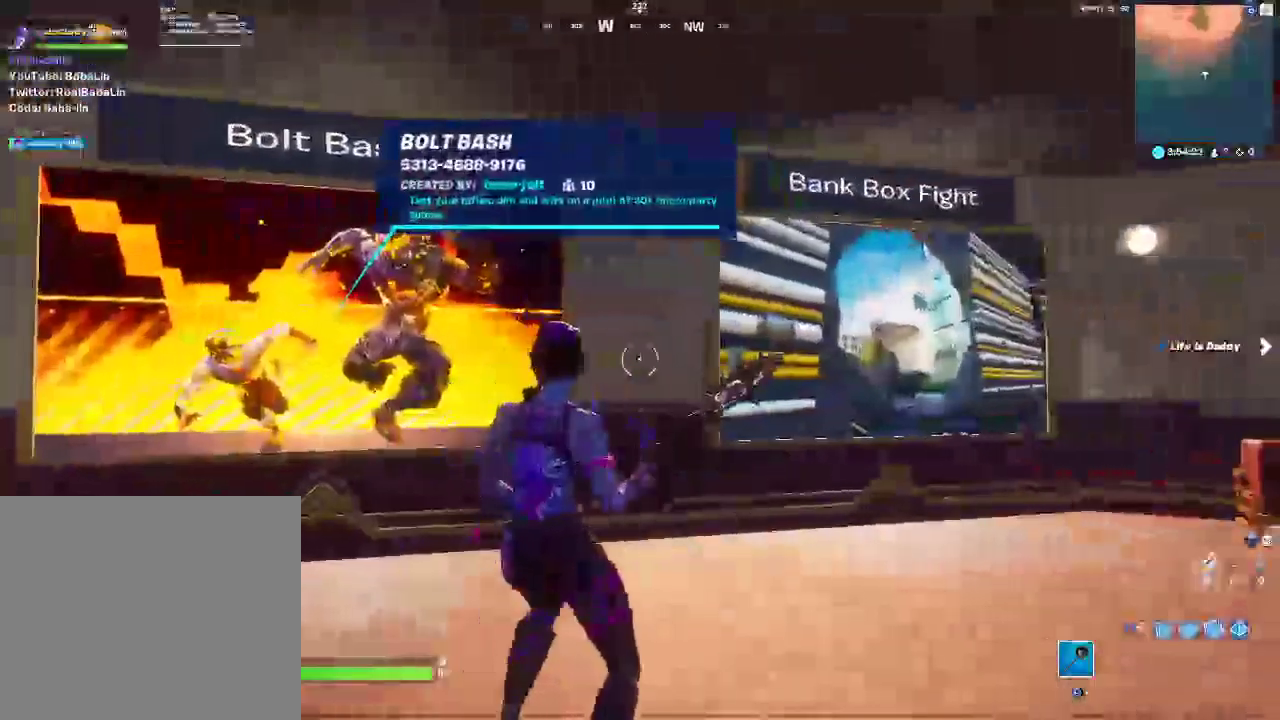
{"buttons": [], "left_stick": "center", "right_stick": "center", "events": []}
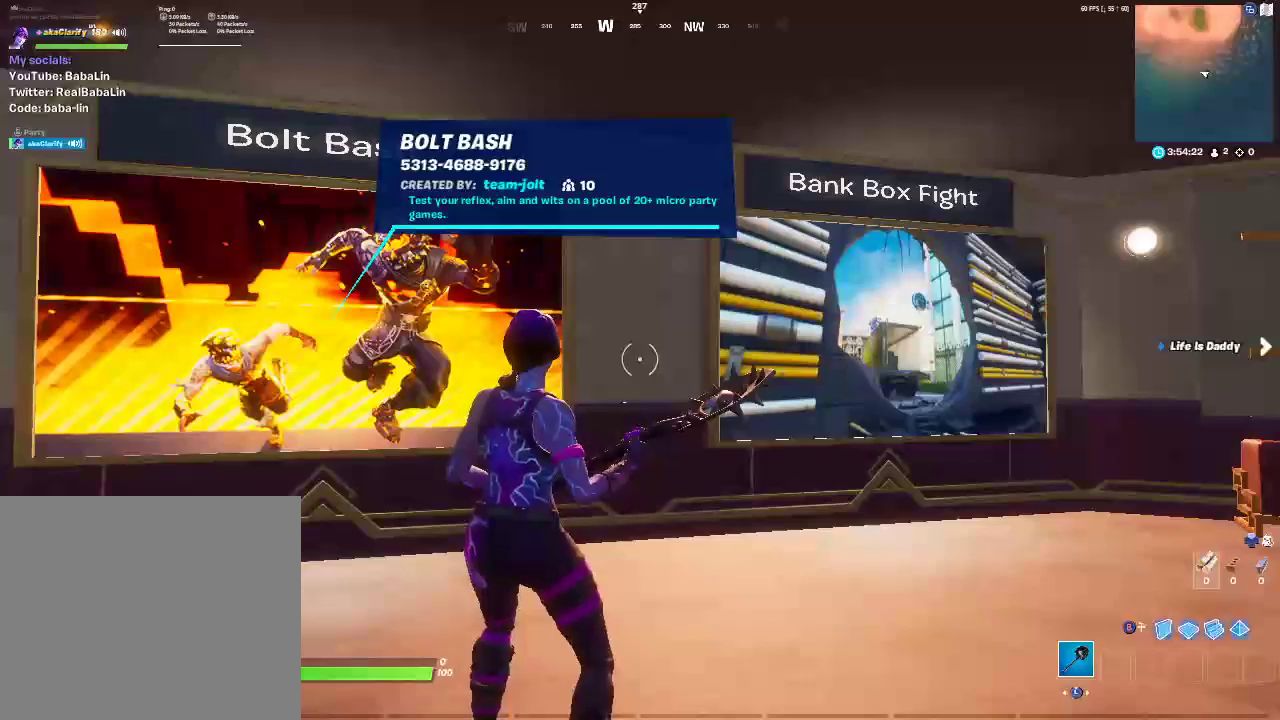
{"buttons": [], "left_stick": "center", "right_stick": "center", "events": []}
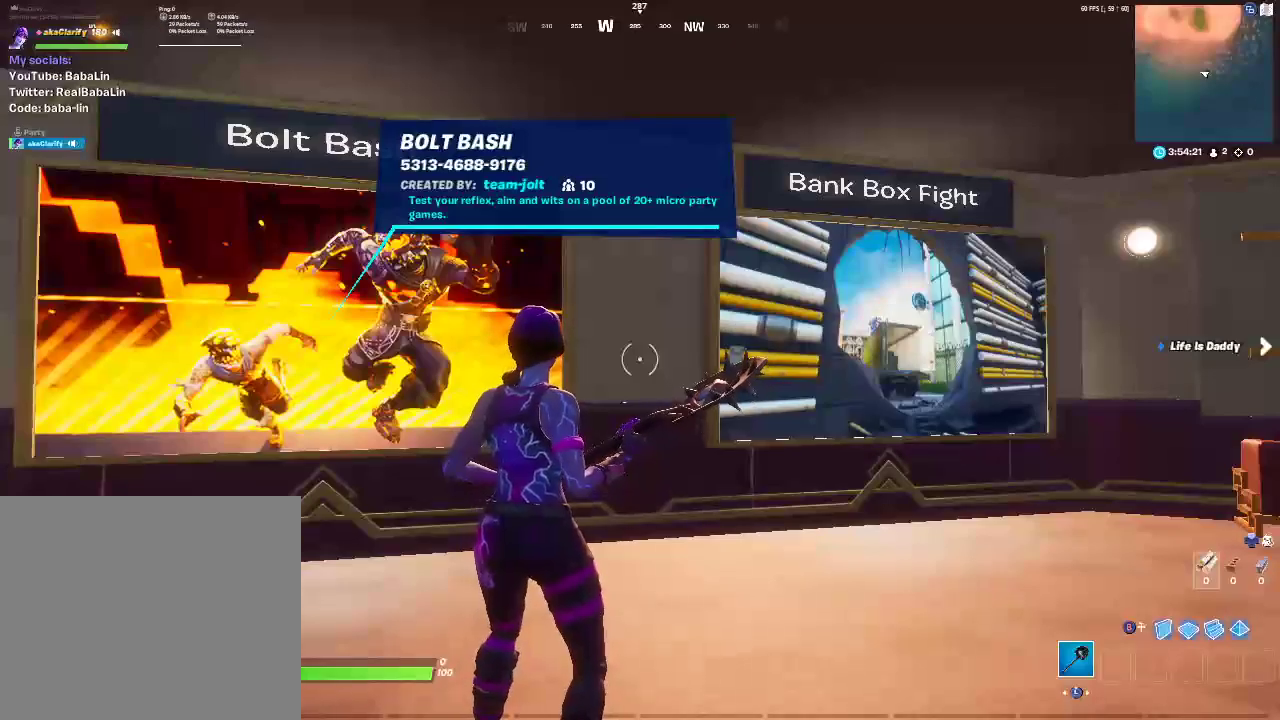
{"buttons": [], "left_stick": "right", "right_stick": "center"}
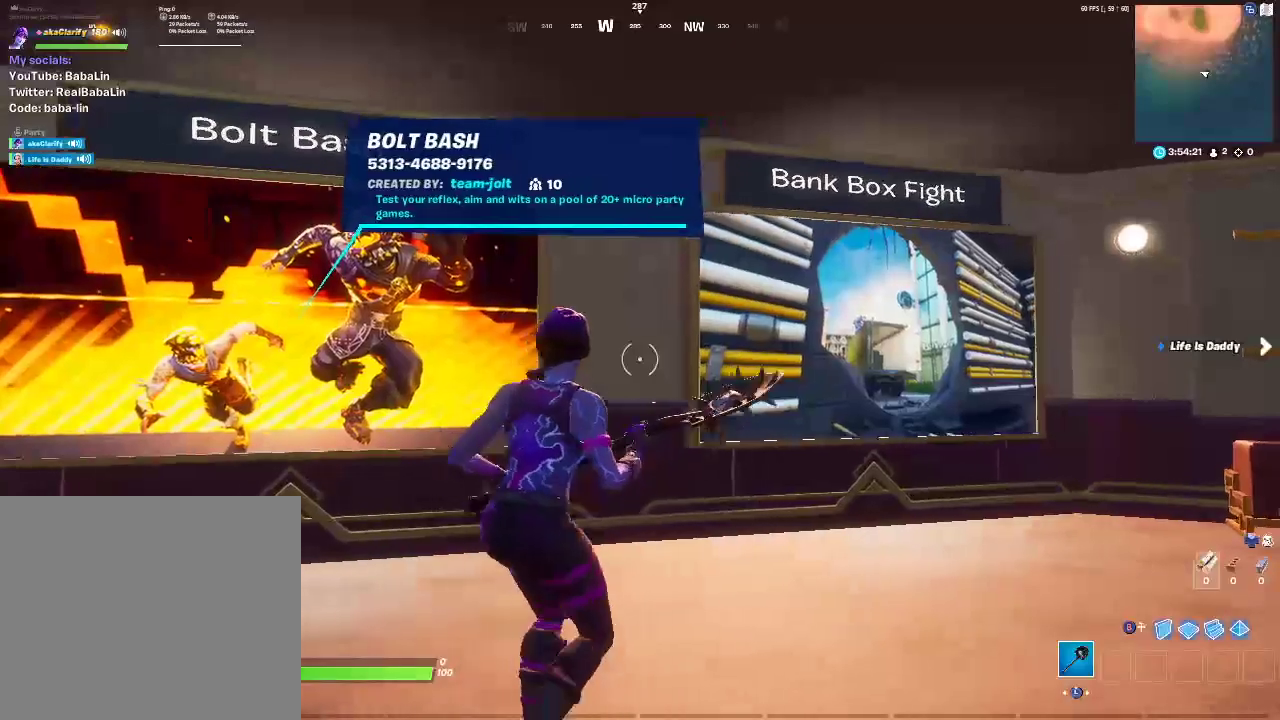
{"buttons": [], "left_stick": "up-right", "right_stick": "center"}
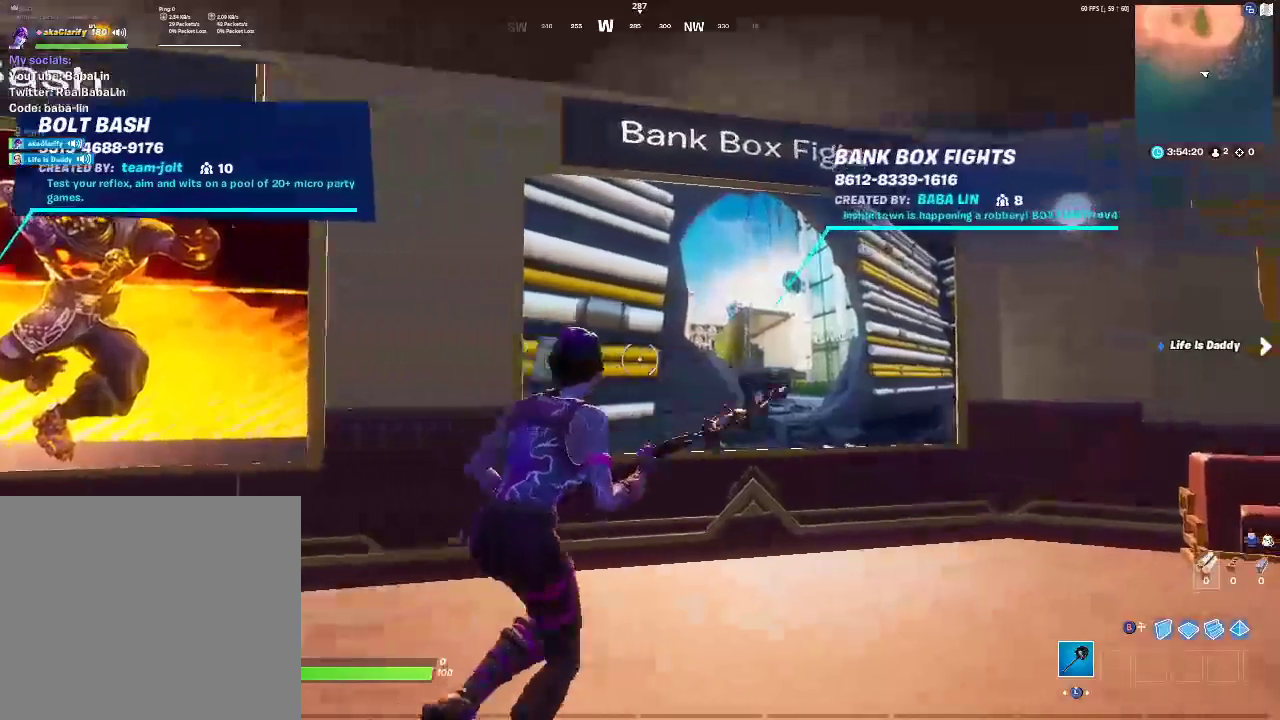
{"buttons": [], "left_stick": "center", "right_stick": "center", "events": [[417, "left_stick", "center"]]}
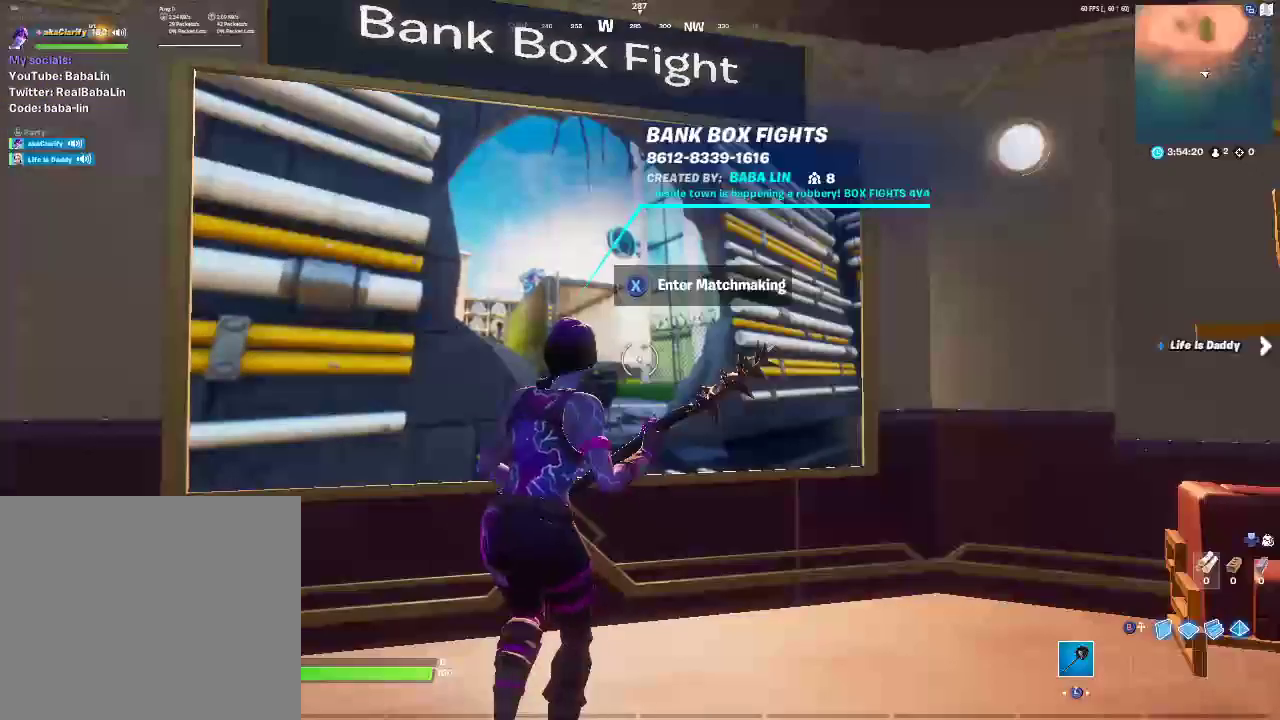
{"buttons": [], "left_stick": "center", "right_stick": "center", "events": []}
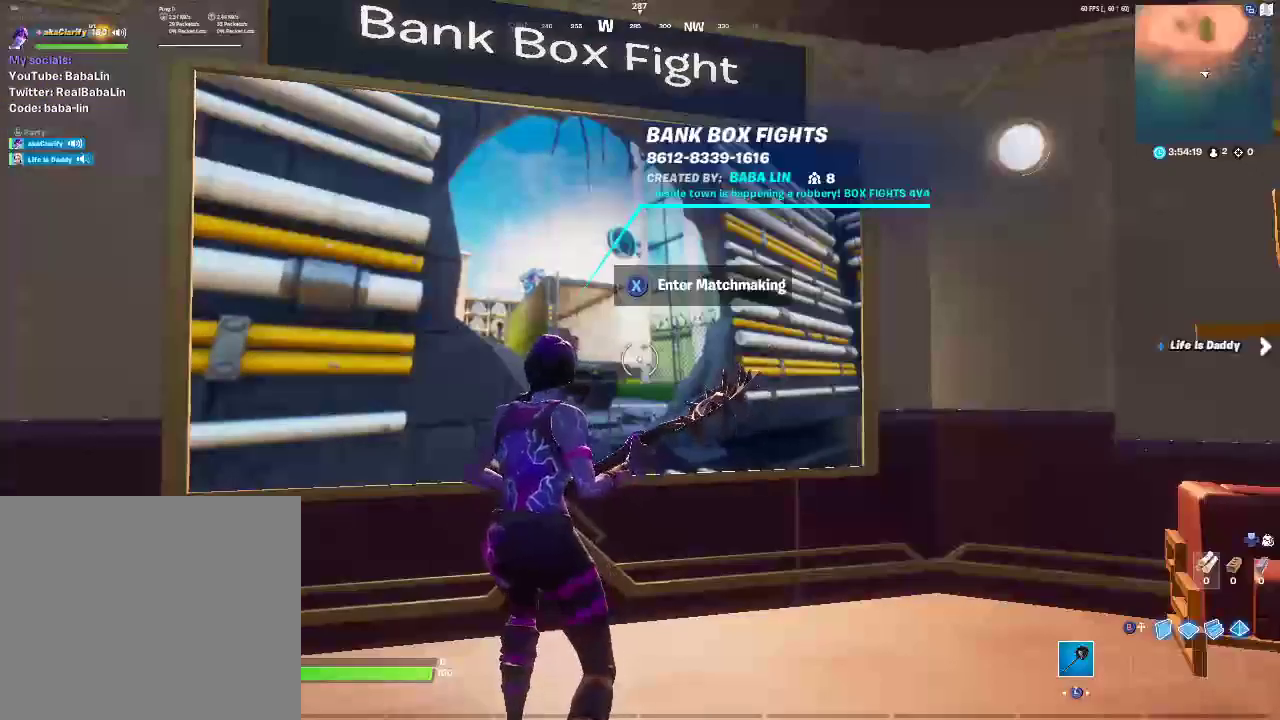
{"buttons": [], "left_stick": "down-left", "right_stick": "center", "events": [[50, "left_stick", "down-left"], [50, "right_stick", "down-right"], [167, "right_stick", "center"], [267, "right_stick", "up-left"], [433, "right_stick", "center"]]}